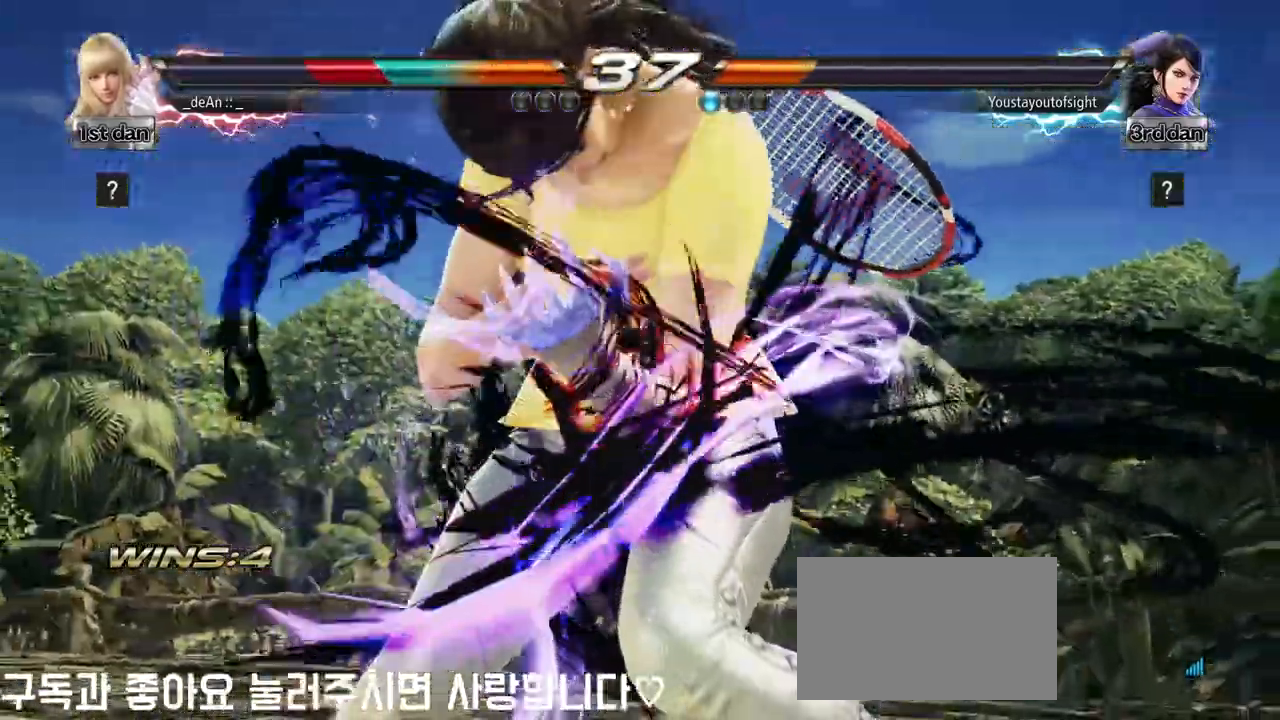
Gameplay with a controller (arcade stick); each line is a JSON object with the inputs held at the frame after it. "events" lists button and stick changes between this image and that frame as [ms after this image, input, new state], when the widget could be followed in between. Not read: L3 R3 other_buttons.
{"buttons": [], "left_stick": "center", "events": []}
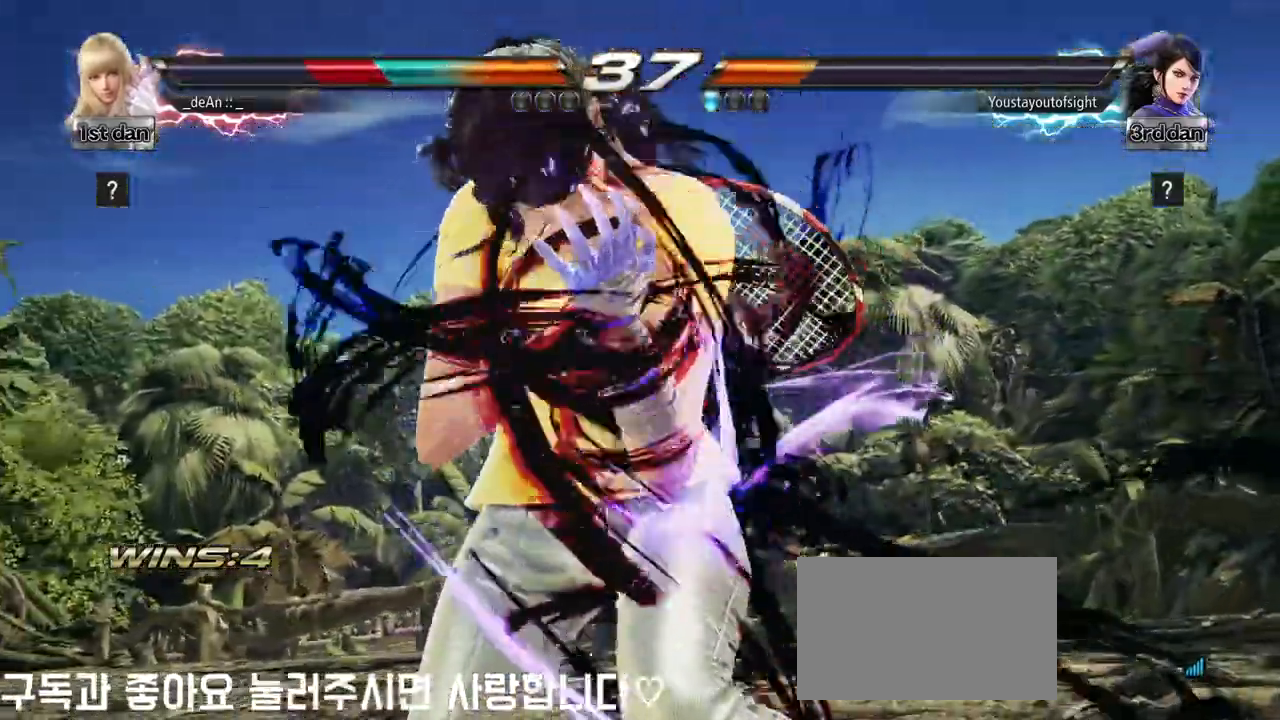
{"buttons": [], "left_stick": "center", "events": []}
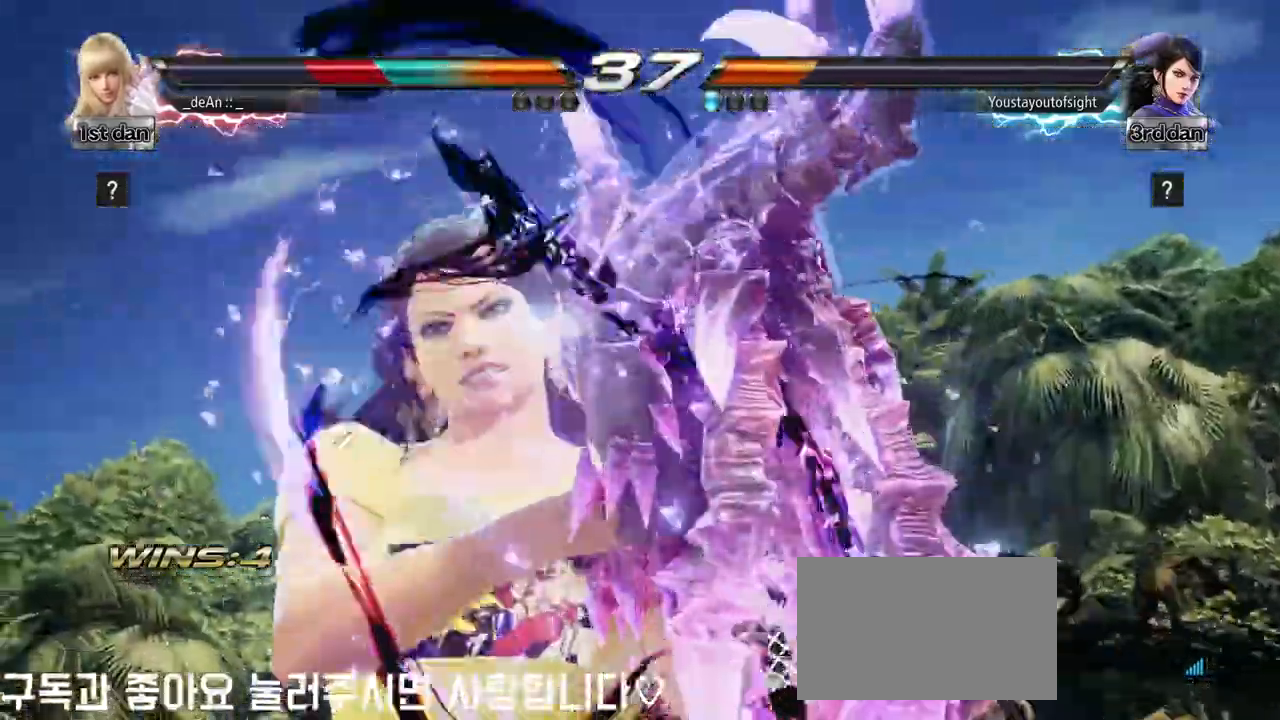
{"buttons": [], "left_stick": "center", "events": []}
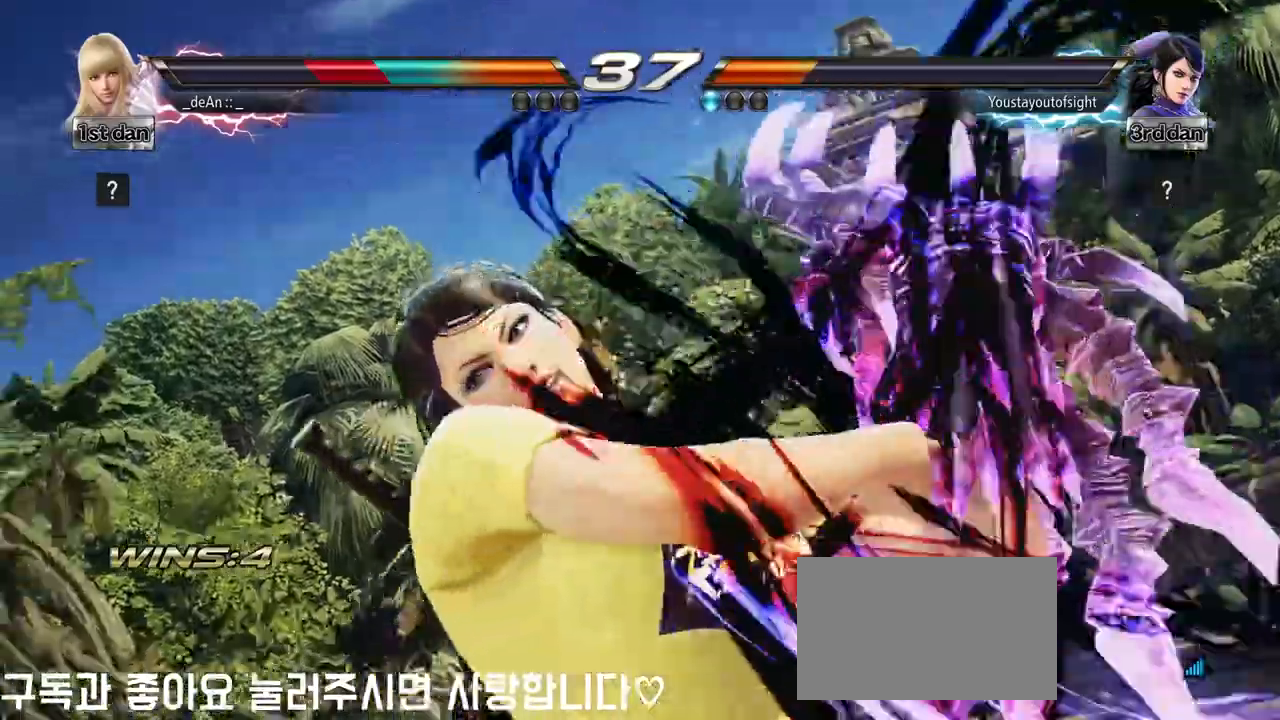
{"buttons": [], "left_stick": "center", "events": []}
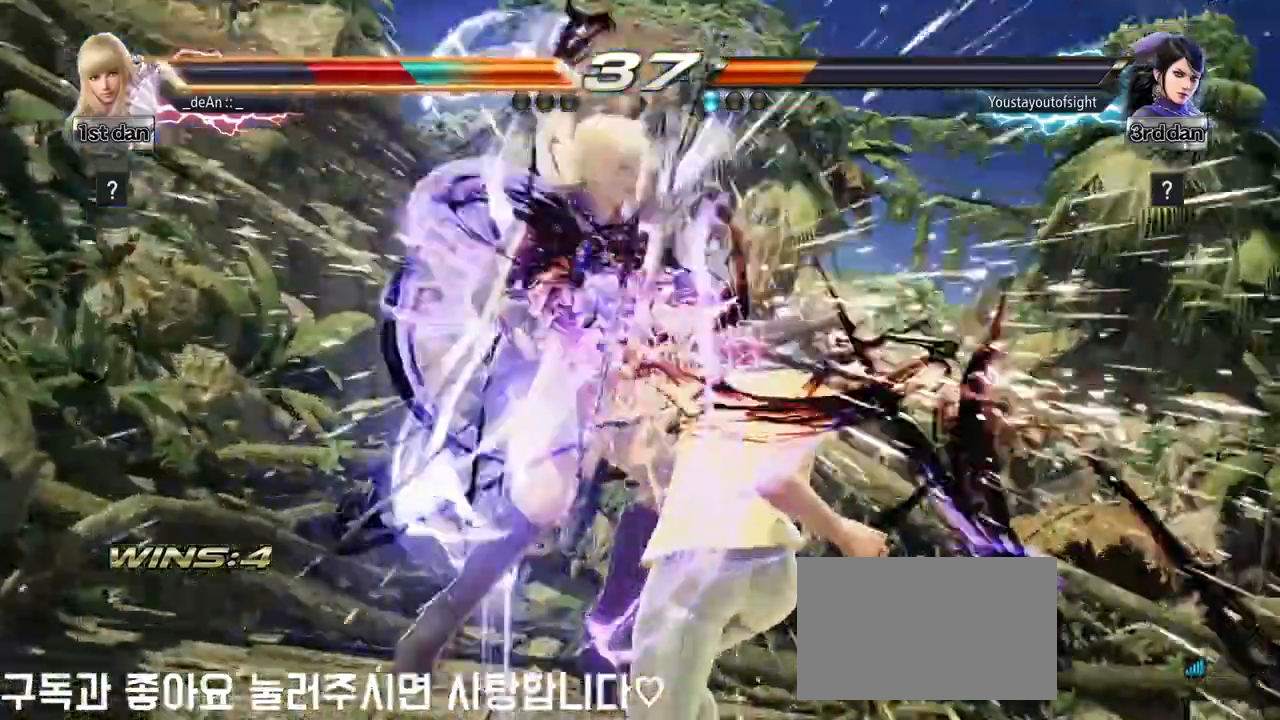
{"buttons": [], "left_stick": "center", "events": []}
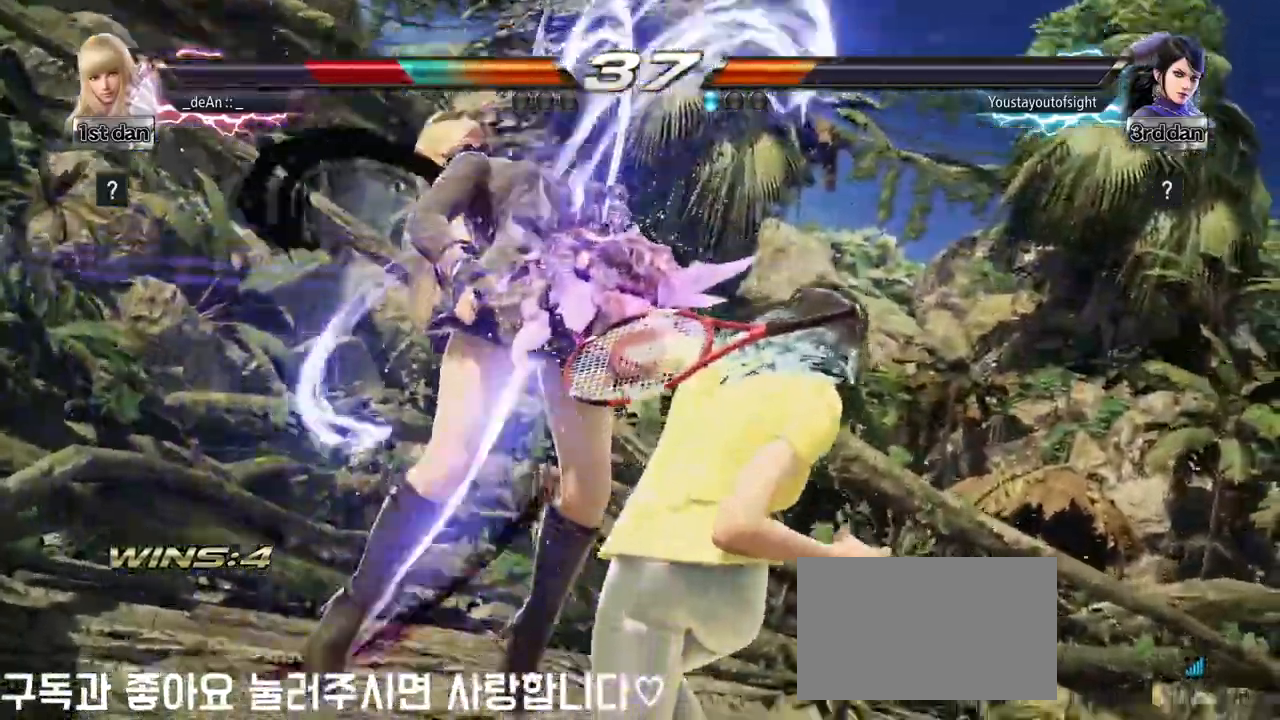
{"buttons": [], "left_stick": "left", "events": [[117, "left_stick", "left"]]}
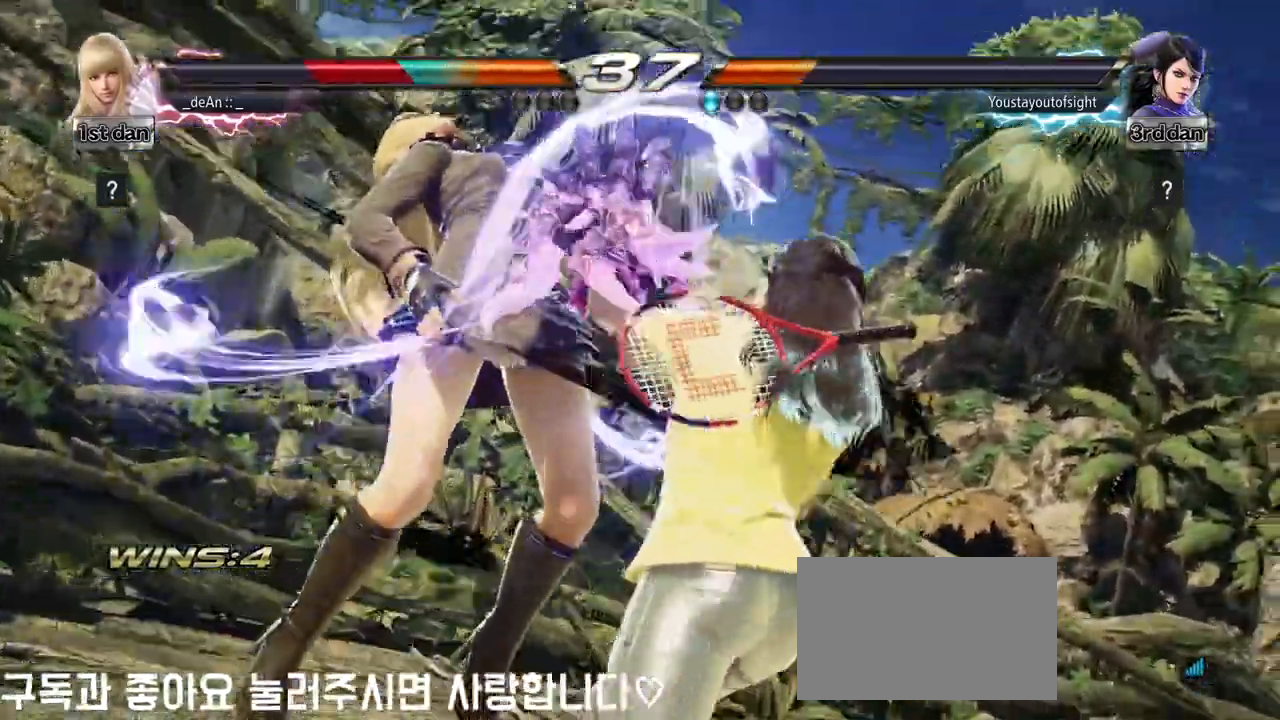
{"buttons": [], "left_stick": "left", "events": [[67, "SQUARE", "down"], [283, "SQUARE", "up"]]}
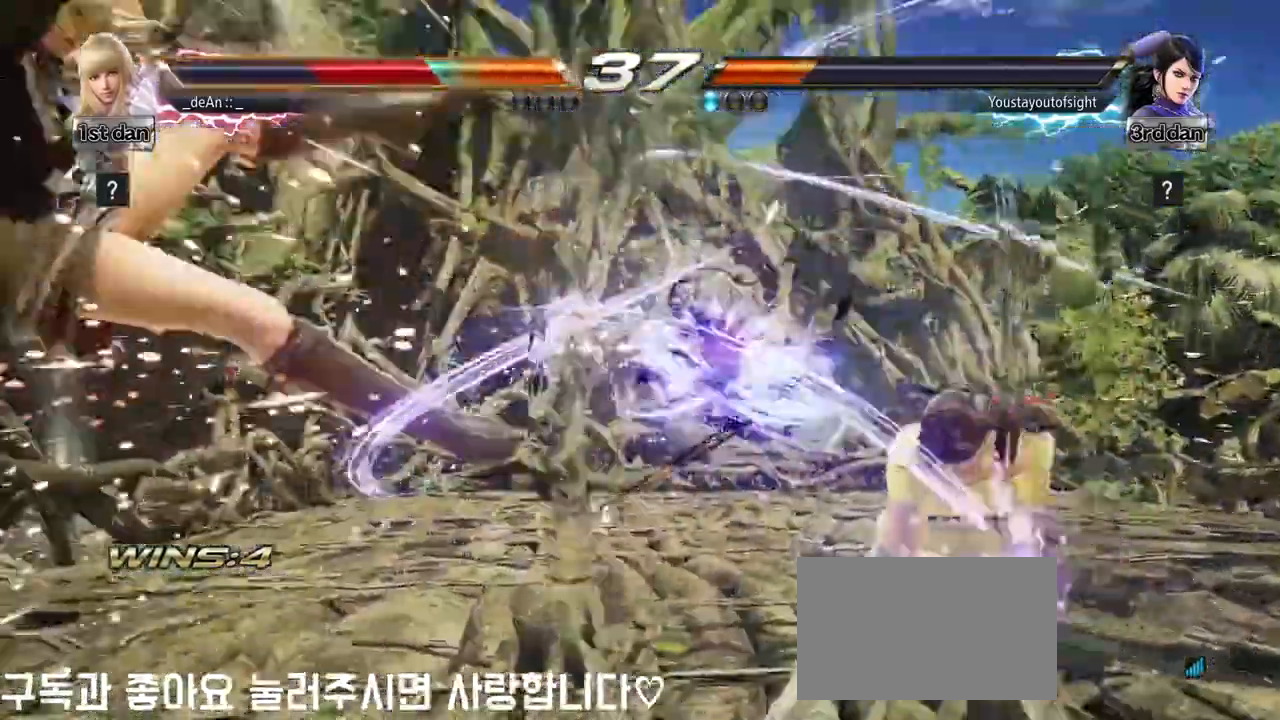
{"buttons": [], "left_stick": "left", "events": []}
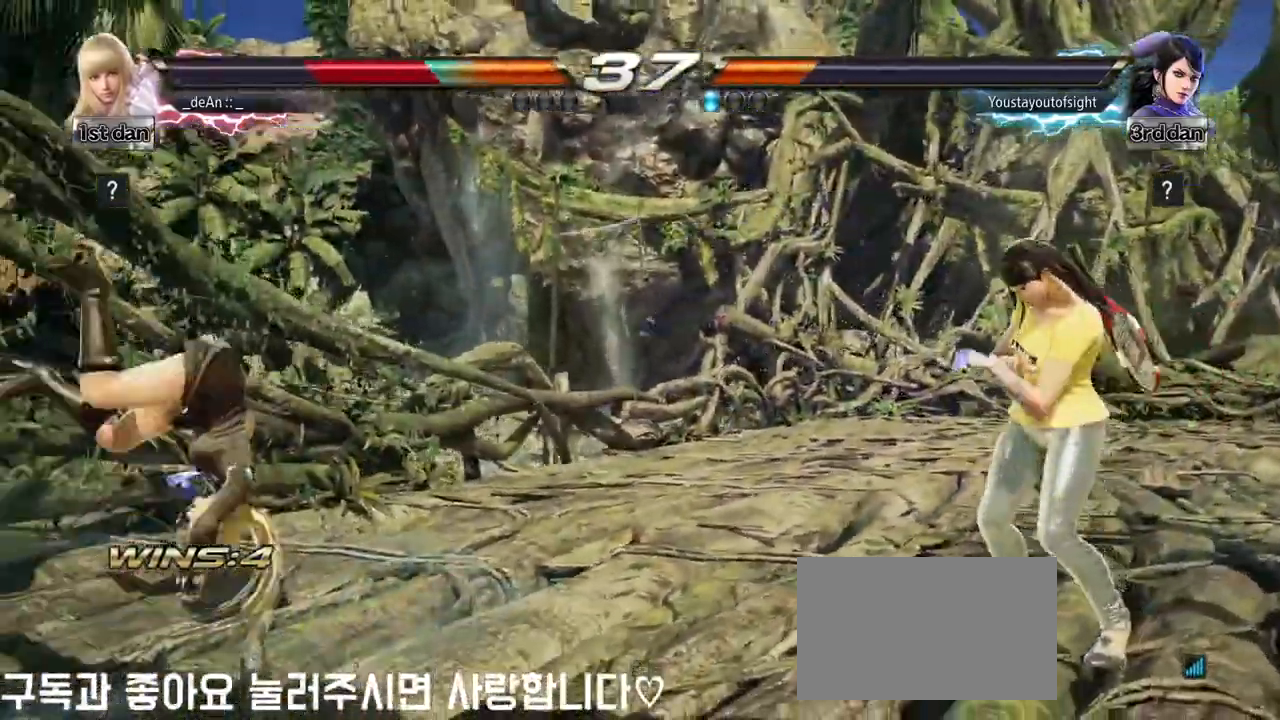
{"buttons": ["SQUARE"], "left_stick": "left", "events": [[367, "SQUARE", "down"]]}
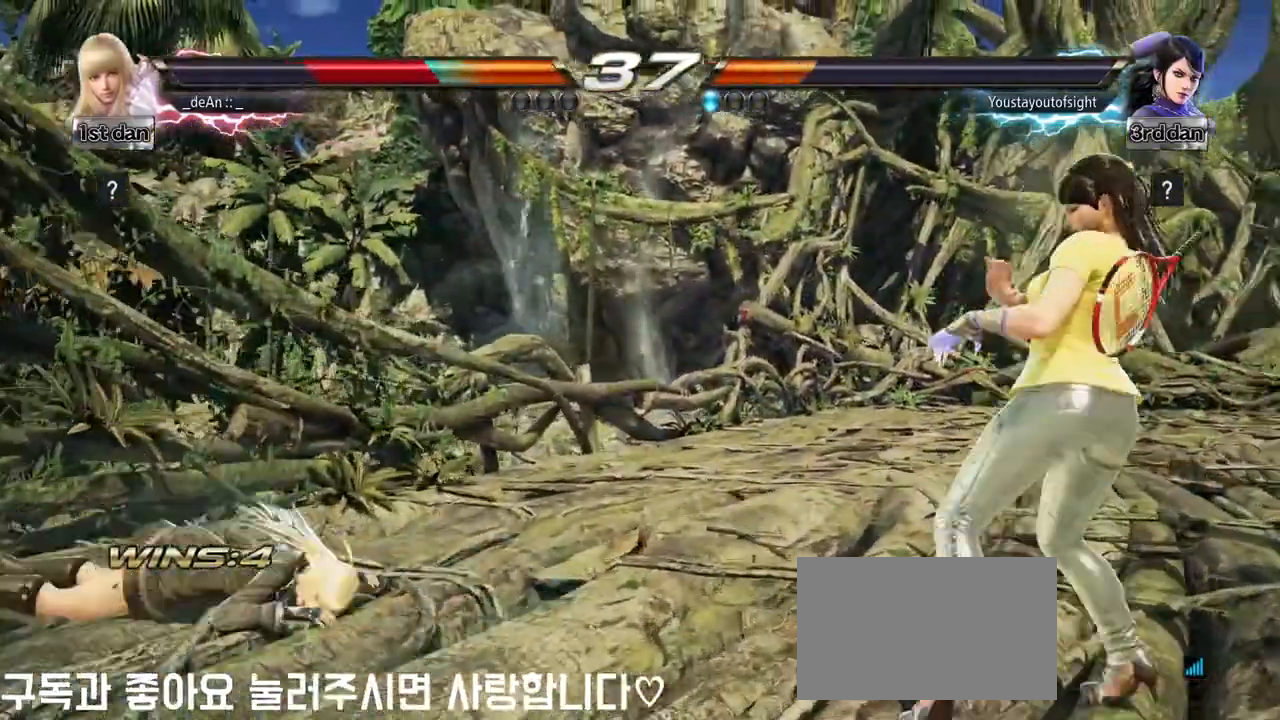
{"buttons": [], "left_stick": "left", "events": [[17, "SQUARE", "up"]]}
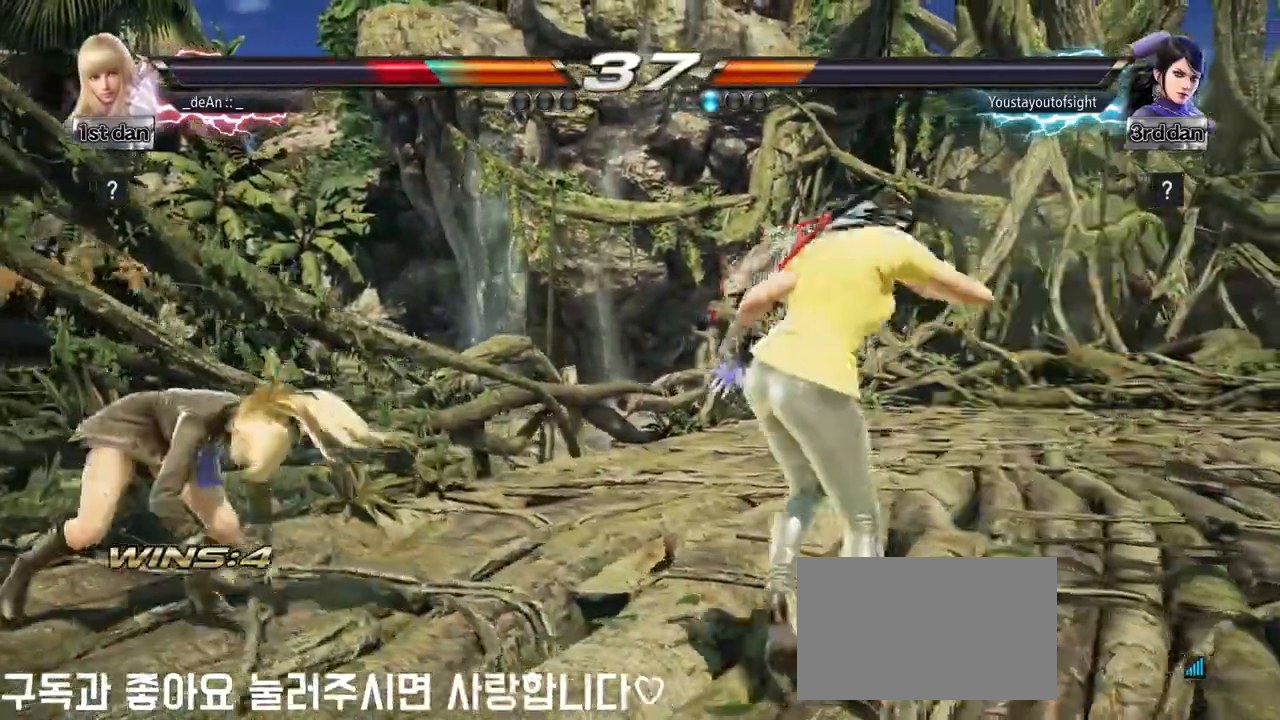
{"buttons": [], "left_stick": "center", "events": [[100, "left_stick", "center"], [217, "left_stick", "right"], [267, "left_stick", "up-right"], [283, "CROSS", "down"], [400, "CROSS", "up"], [467, "left_stick", "center"]]}
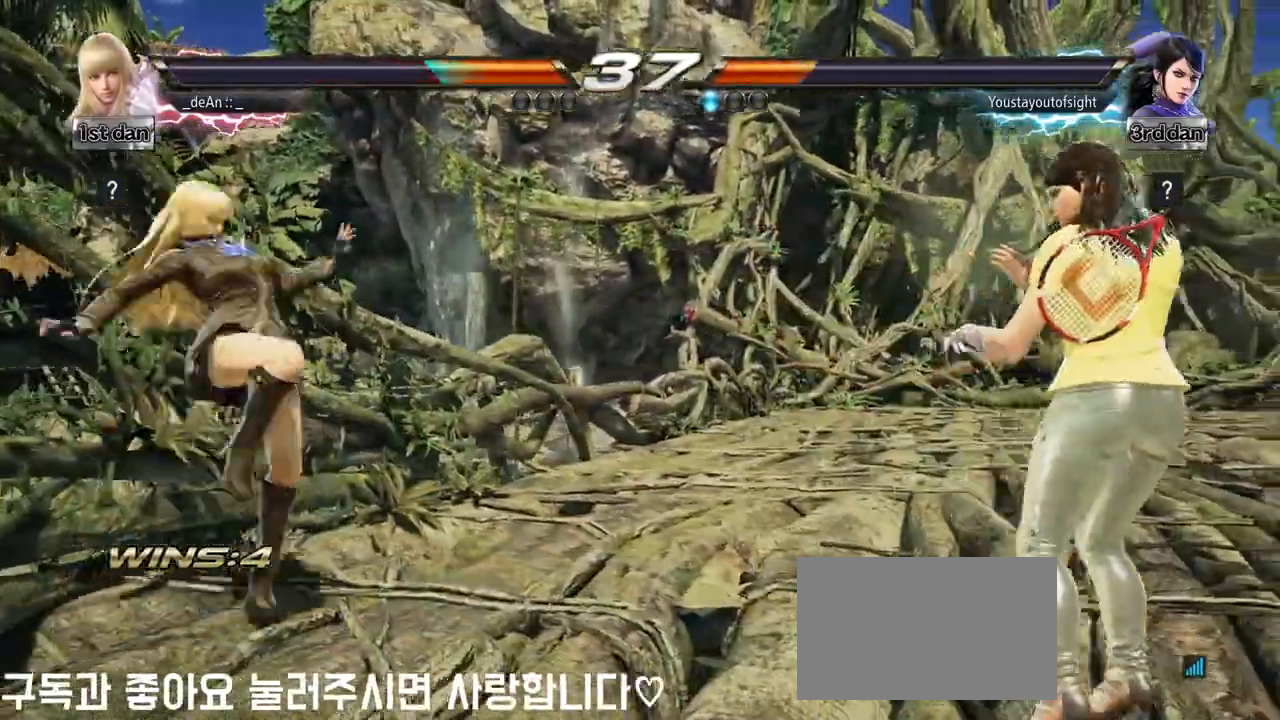
{"buttons": [], "left_stick": "left", "events": [[350, "left_stick", "left"]]}
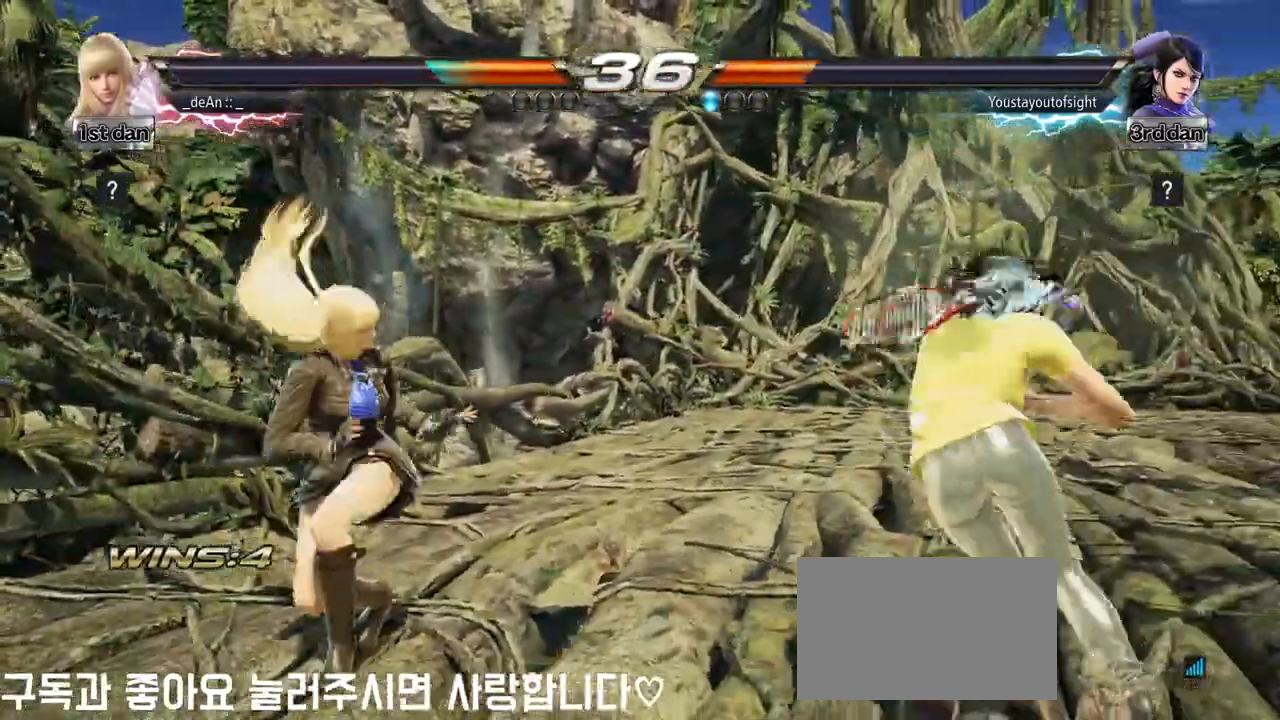
{"buttons": [], "left_stick": "left", "events": []}
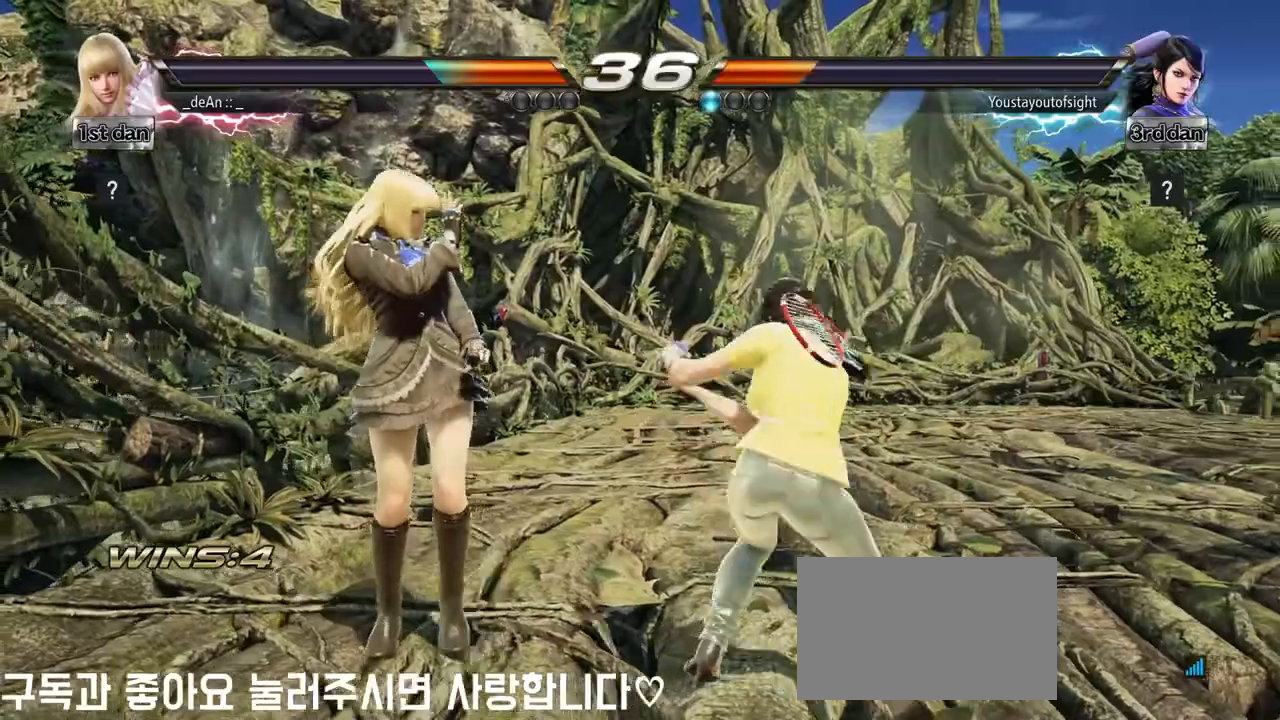
{"buttons": [], "left_stick": "center", "events": [[100, "left_stick", "center"], [117, "SQUARE", "down"], [317, "SQUARE", "up"]]}
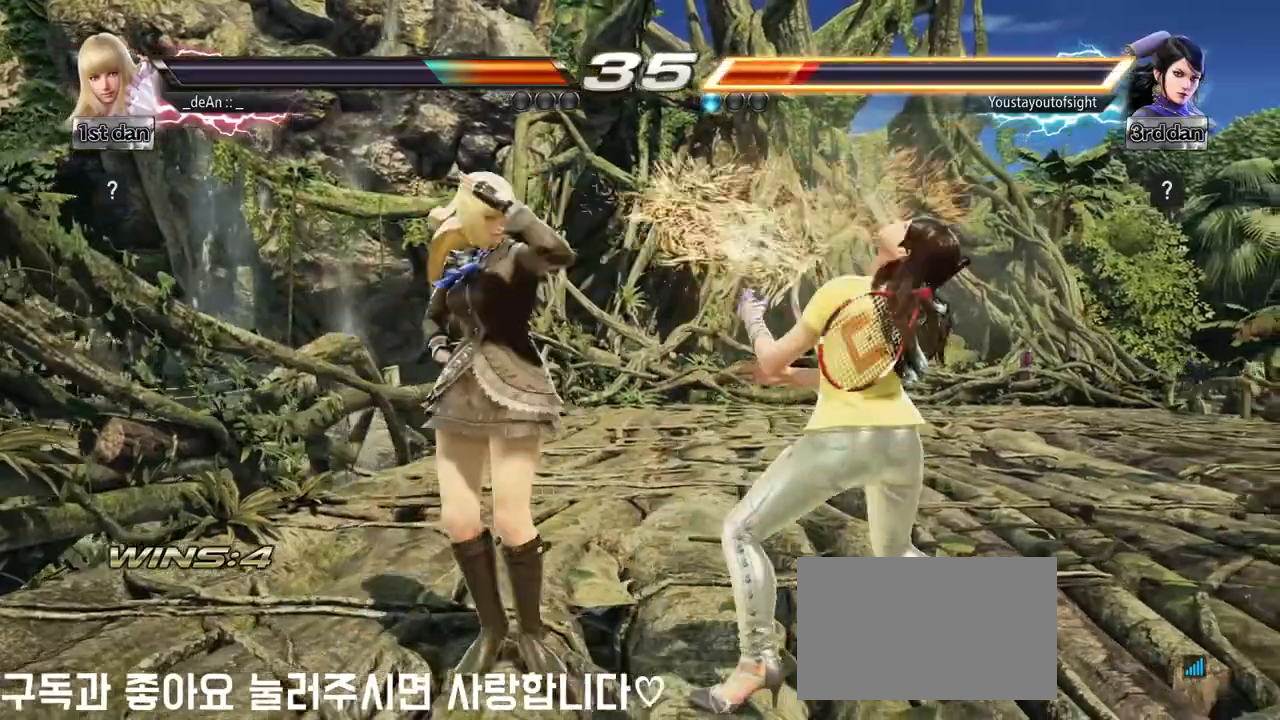
{"buttons": [], "left_stick": "center", "events": [[17, "left_stick", "right"], [33, "CROSS", "down"], [83, "left_stick", "down"], [167, "CROSS", "up"], [300, "left_stick", "center"]]}
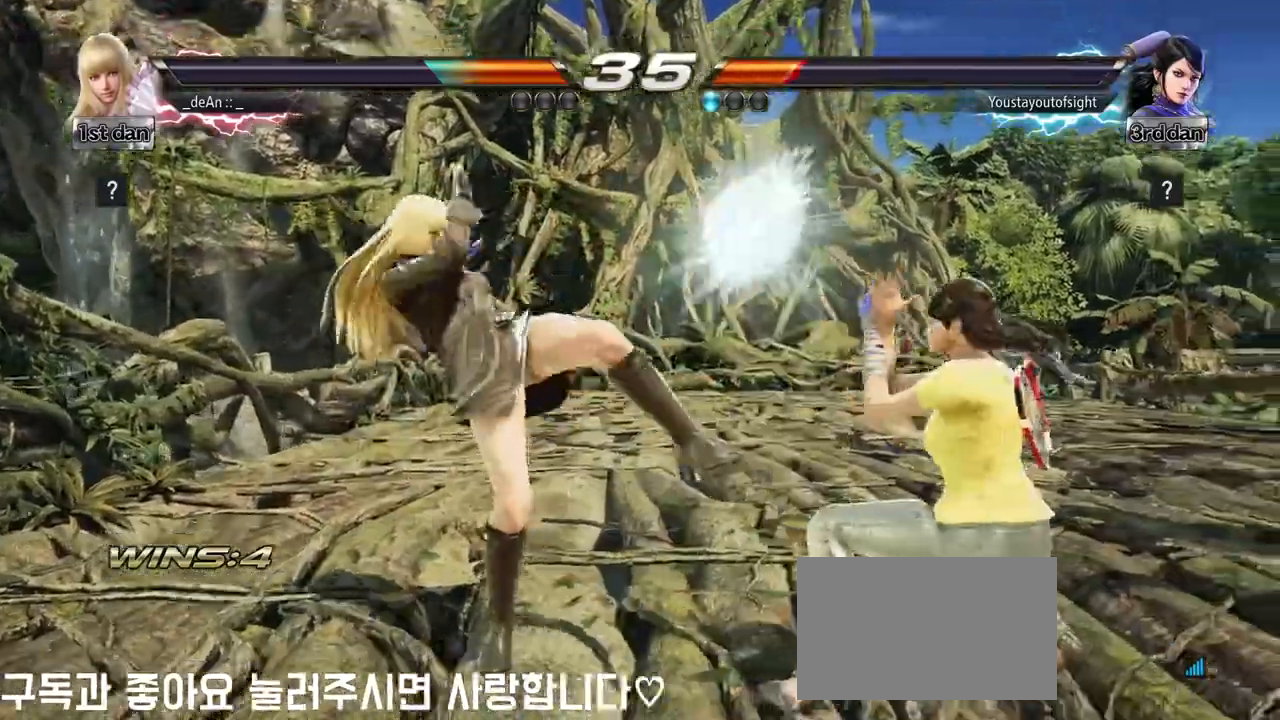
{"buttons": [], "left_stick": "center", "events": [[333, "SQUARE", "down"], [333, "TRIANGLE", "down"], [400, "SQUARE", "up"], [400, "TRIANGLE", "up"]]}
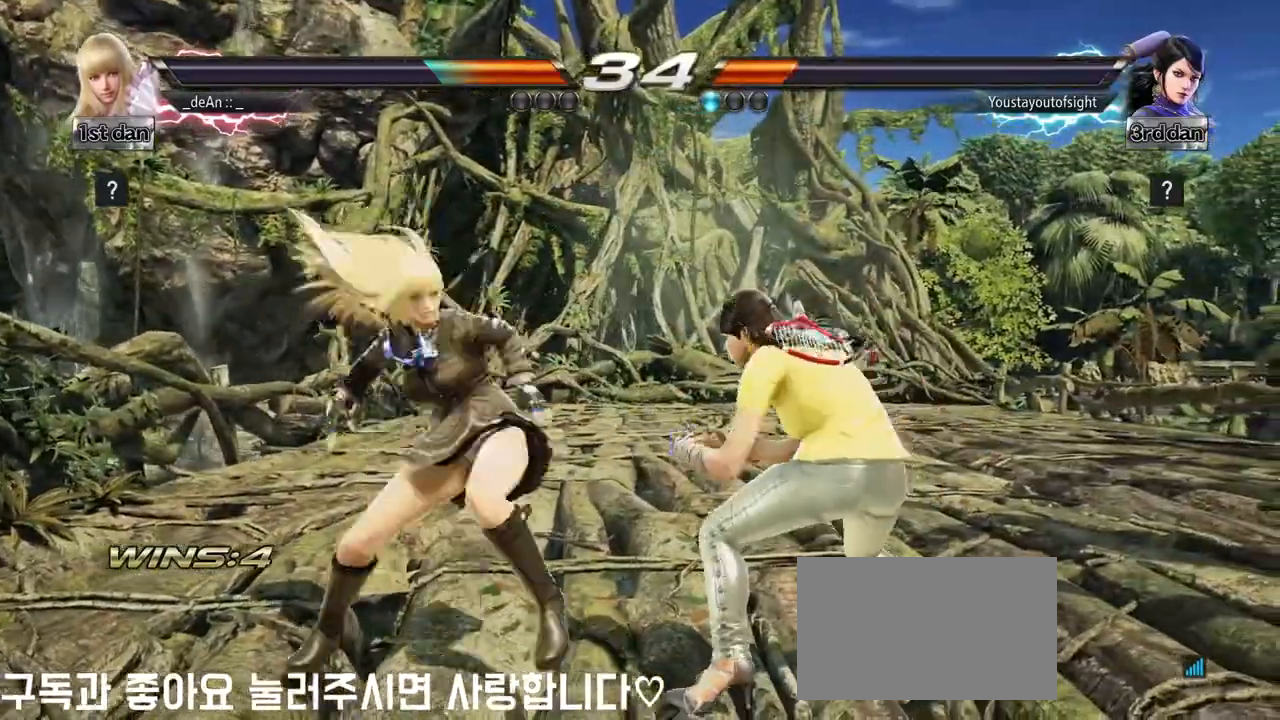
{"buttons": [], "left_stick": "left", "events": [[317, "left_stick", "left"]]}
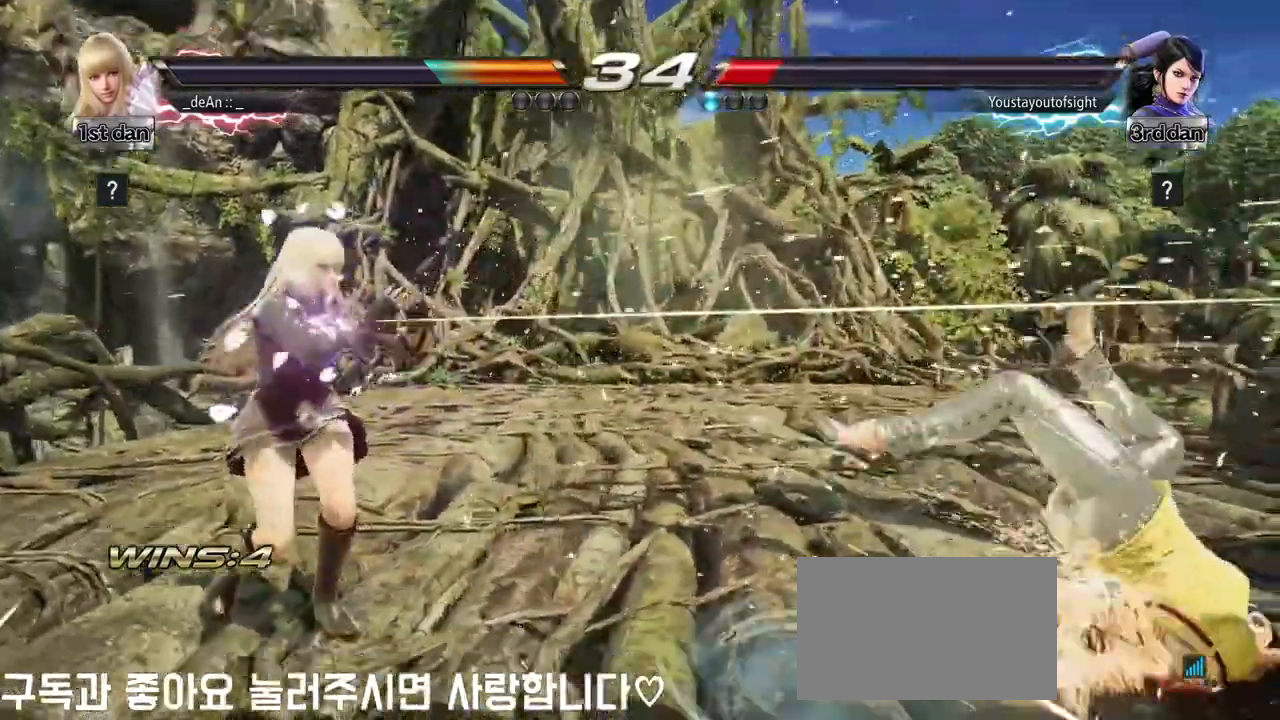
{"buttons": [], "left_stick": "right", "events": [[67, "left_stick", "center"], [117, "left_stick", "right"], [200, "left_stick", "center"], [300, "left_stick", "right"]]}
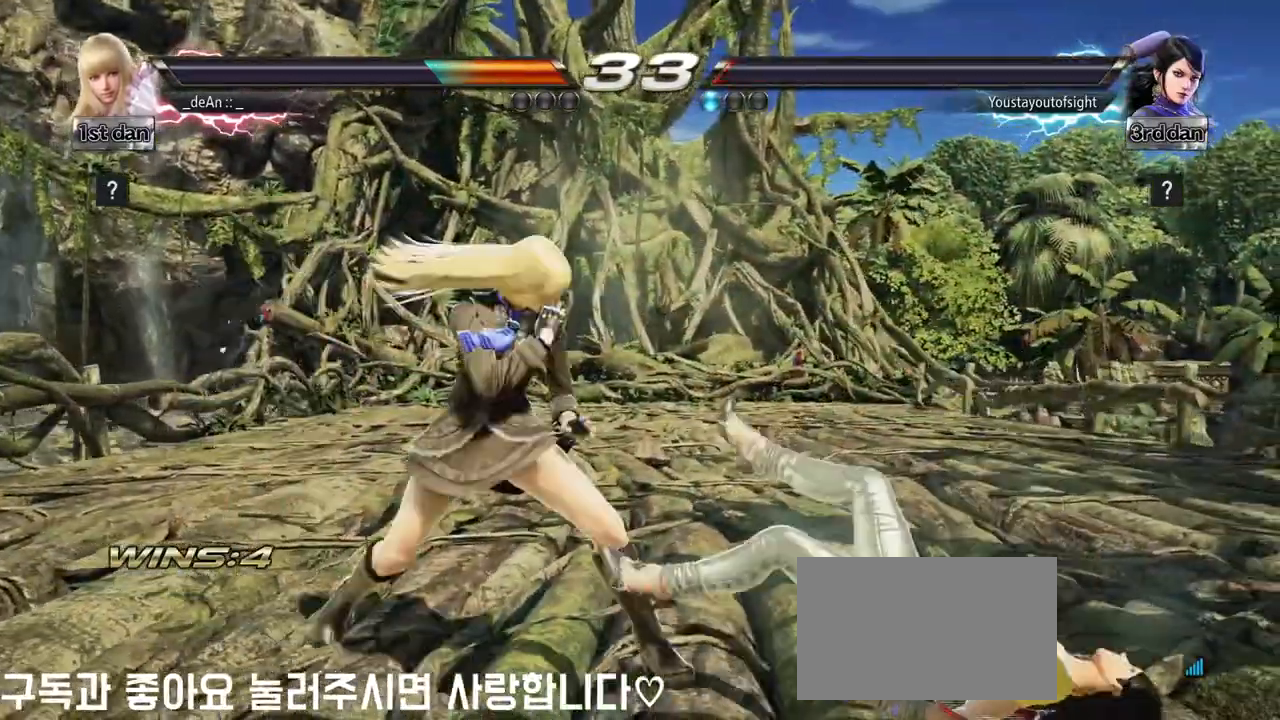
{"buttons": [], "left_stick": "center", "events": [[117, "left_stick", "down-right"], [133, "CROSS", "down"], [267, "CROSS", "up"], [367, "left_stick", "center"]]}
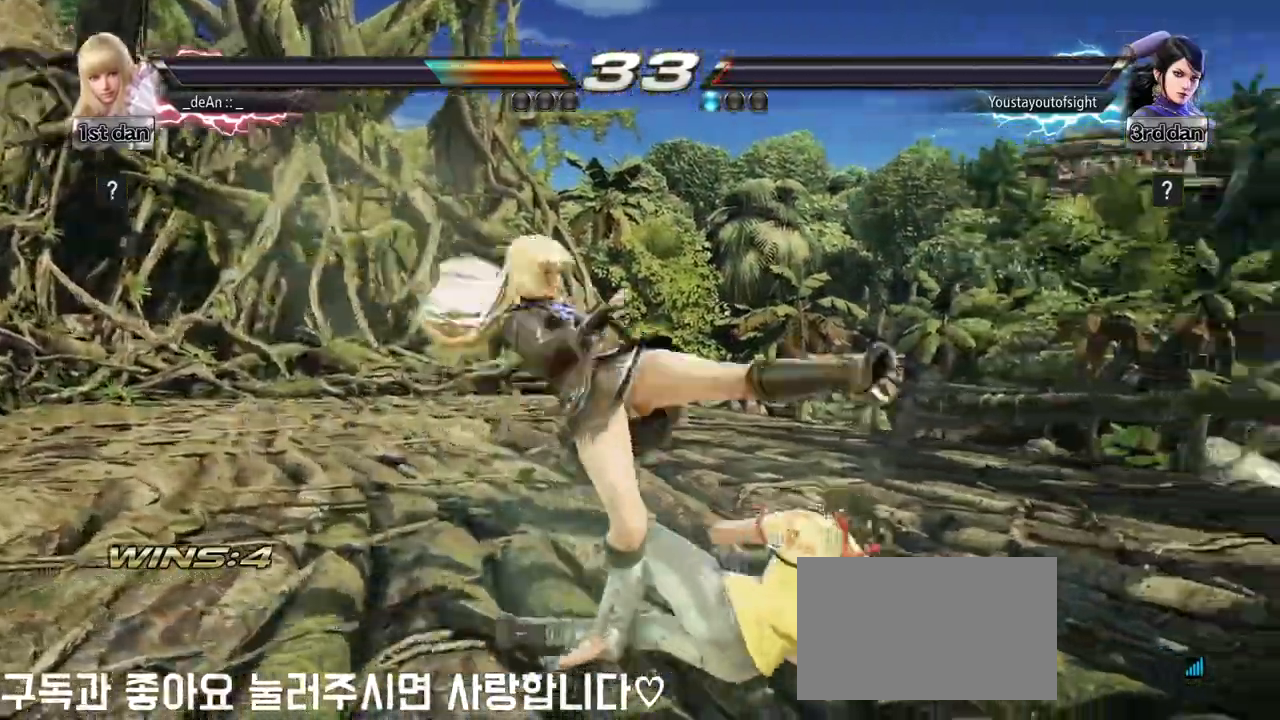
{"buttons": [], "left_stick": "center", "events": [[367, "left_stick", "down-right"], [500, "left_stick", "center"]]}
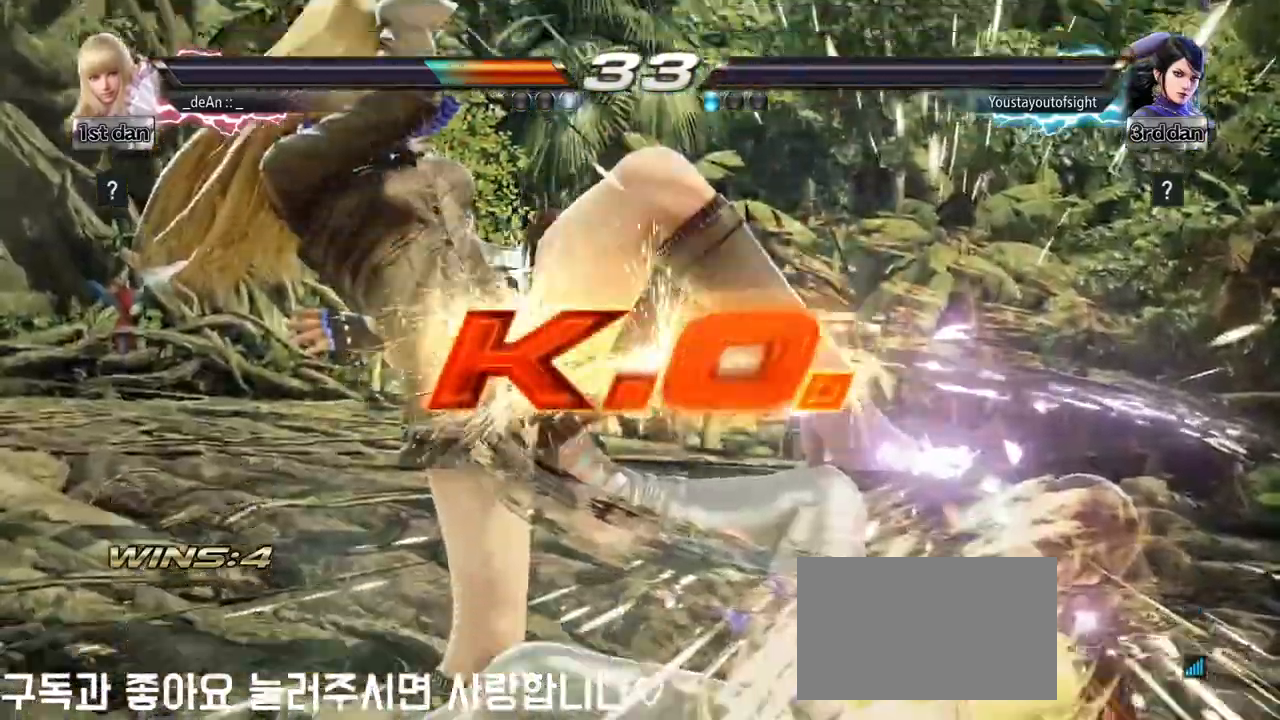
{"buttons": [], "left_stick": "center", "events": []}
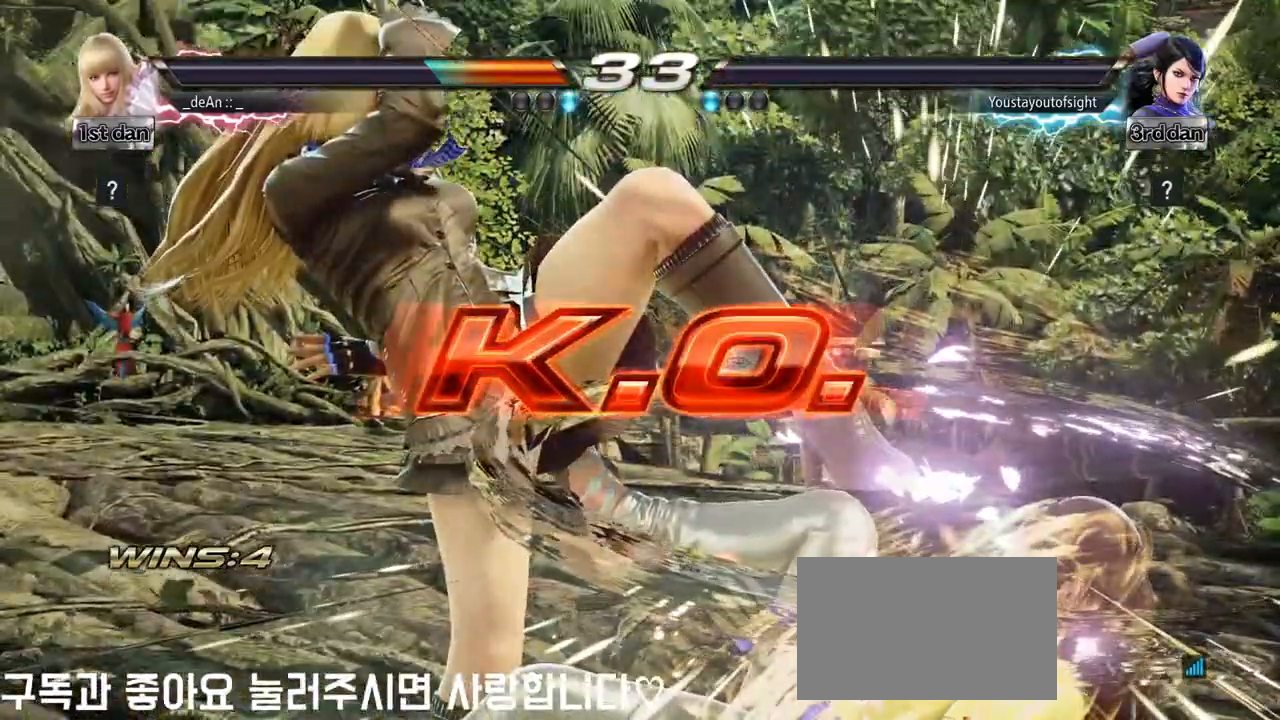
{"buttons": [], "left_stick": "center", "events": []}
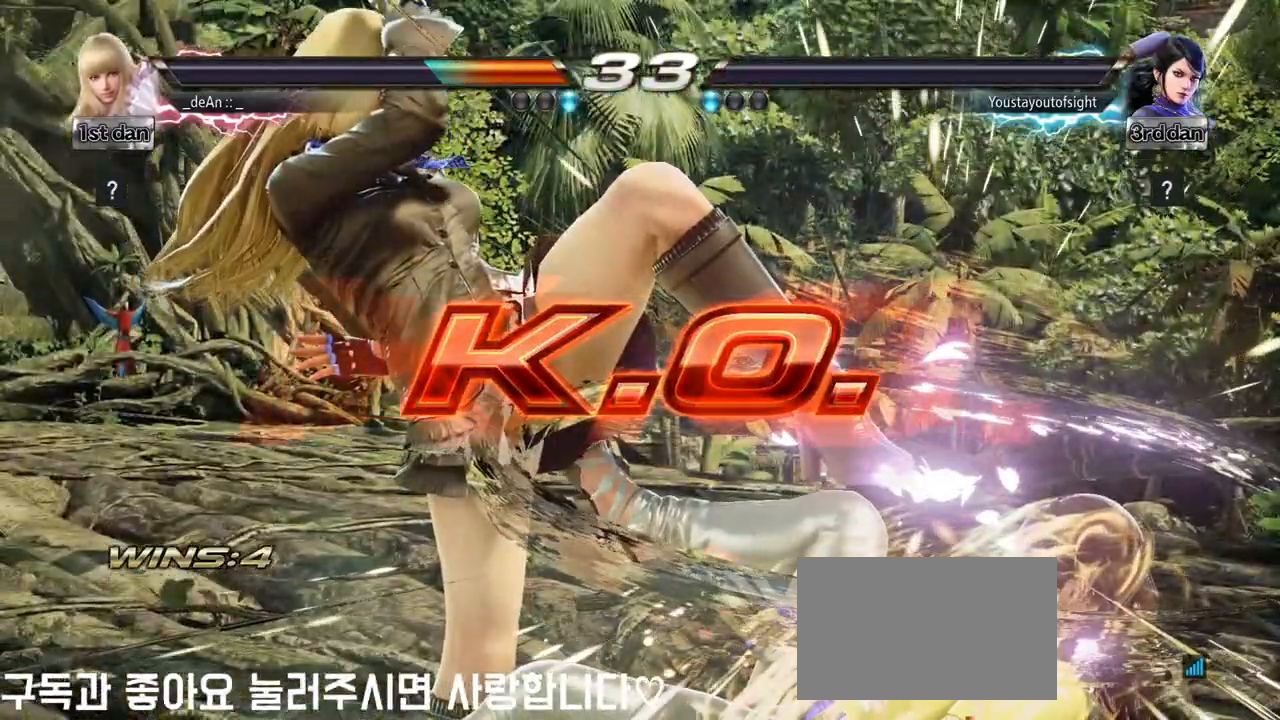
{"buttons": [], "left_stick": "down-right", "events": [[483, "left_stick", "down-right"]]}
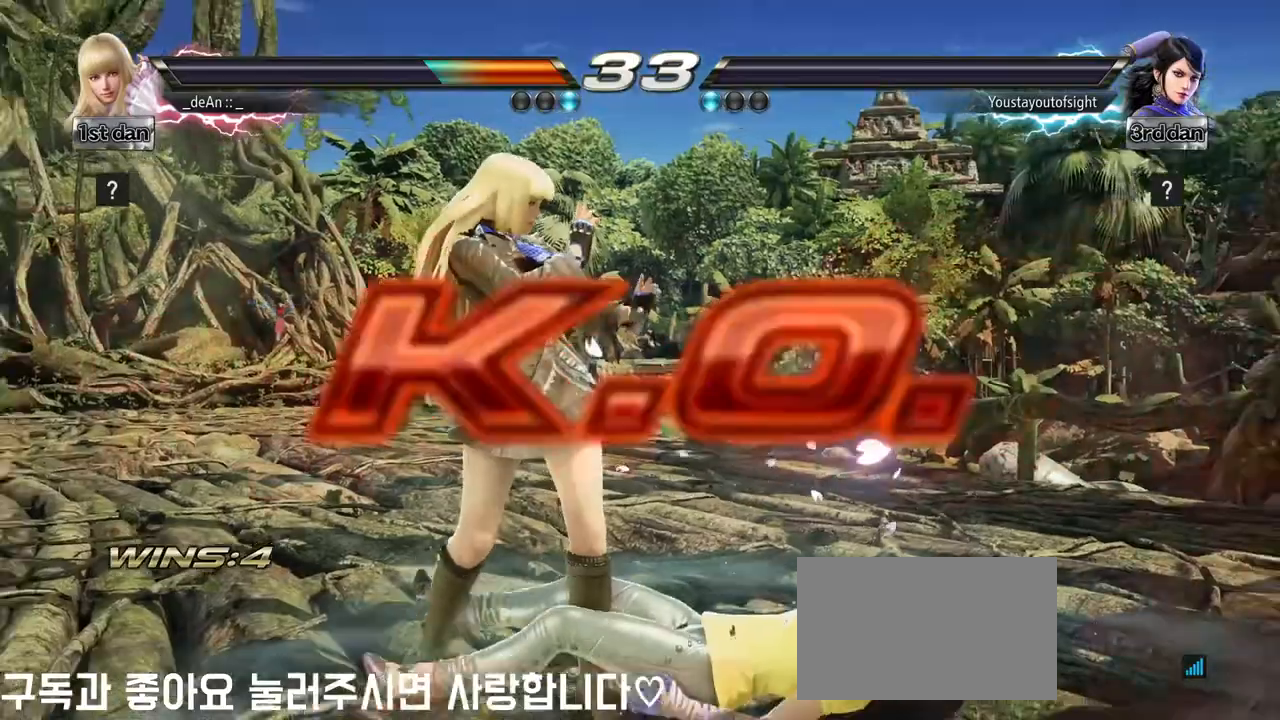
{"buttons": [], "left_stick": "center", "events": [[17, "CROSS", "down"], [183, "CROSS", "up"], [233, "left_stick", "center"]]}
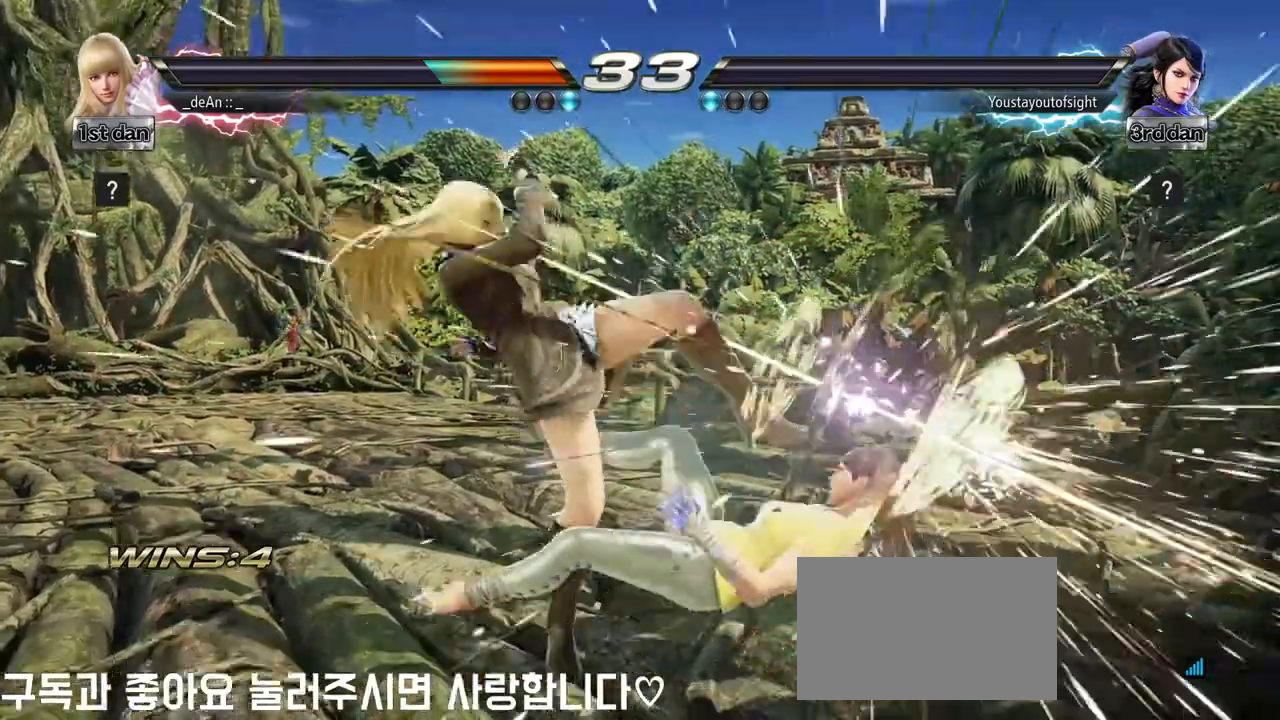
{"buttons": [], "left_stick": "center", "events": []}
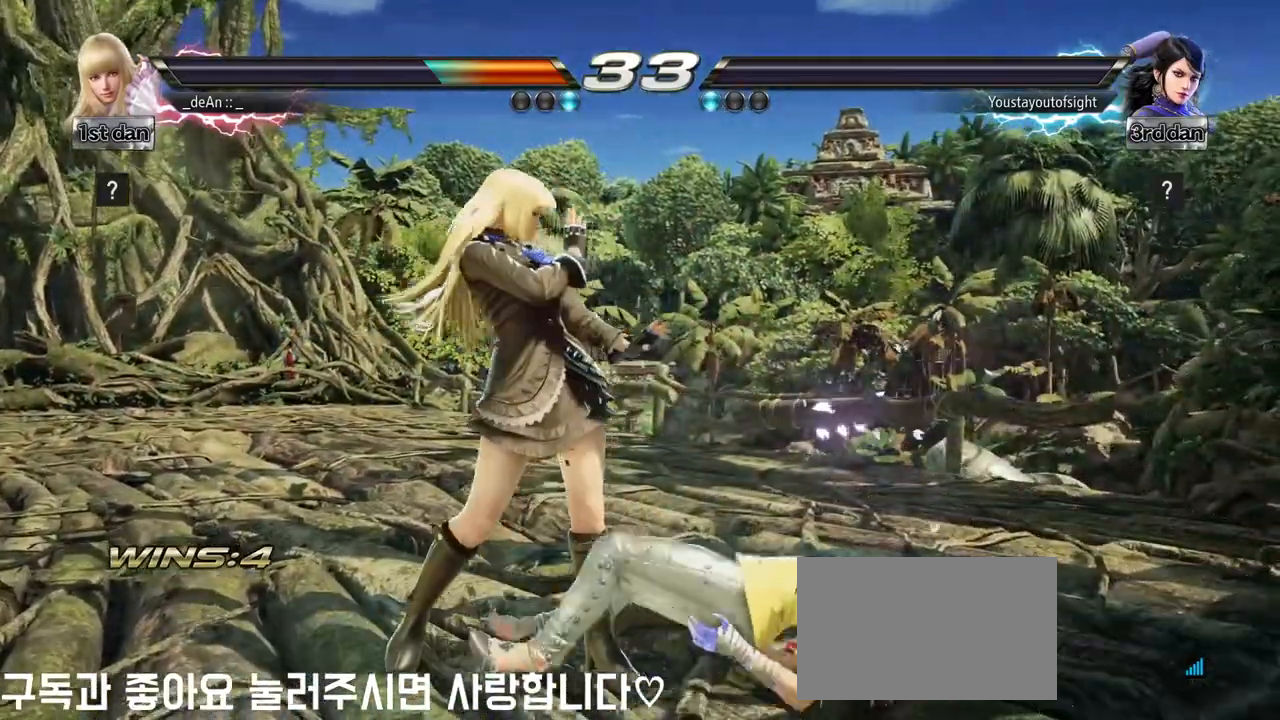
{"buttons": [], "left_stick": "right", "events": [[433, "left_stick", "right"]]}
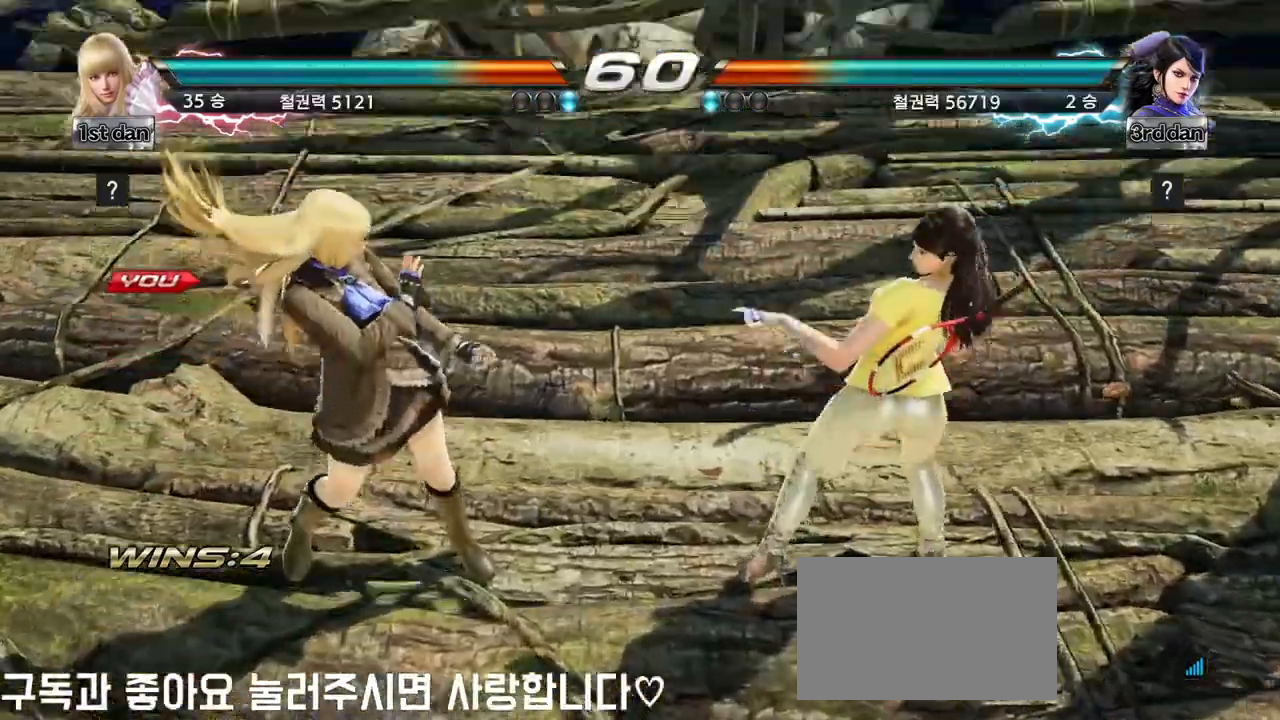
{"buttons": [], "left_stick": "down", "events": [[67, "left_stick", "center"], [167, "left_stick", "down"], [300, "left_stick", "right"], [367, "left_stick", "center"], [483, "left_stick", "down"]]}
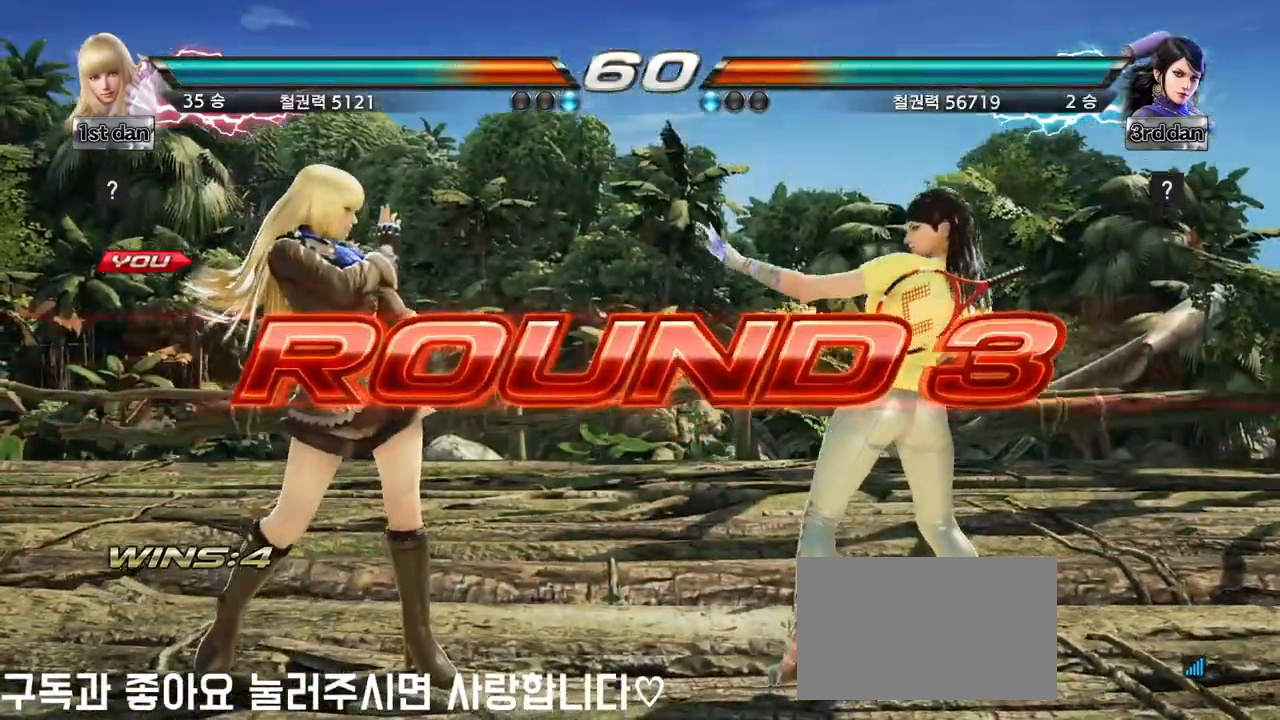
{"buttons": [], "left_stick": "right", "events": [[117, "left_stick", "right"], [183, "left_stick", "center"], [300, "left_stick", "down"], [433, "left_stick", "right"]]}
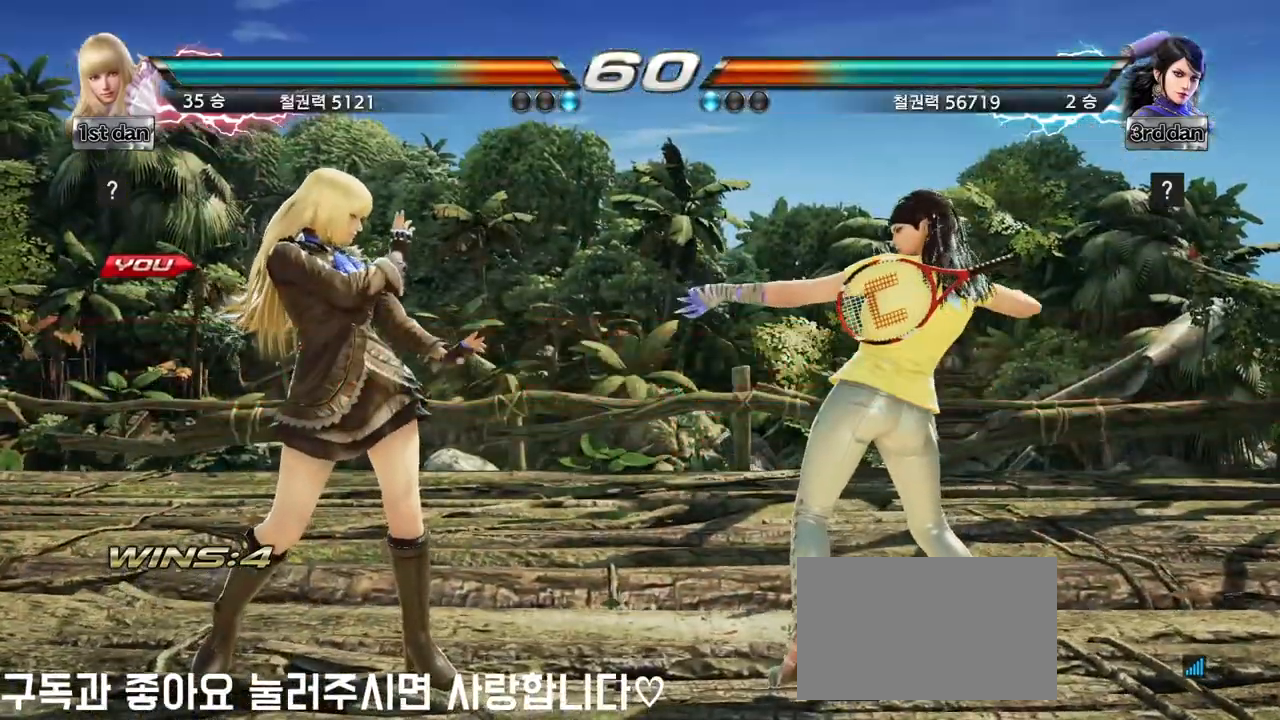
{"buttons": [], "left_stick": "center", "events": [[33, "left_stick", "center"]]}